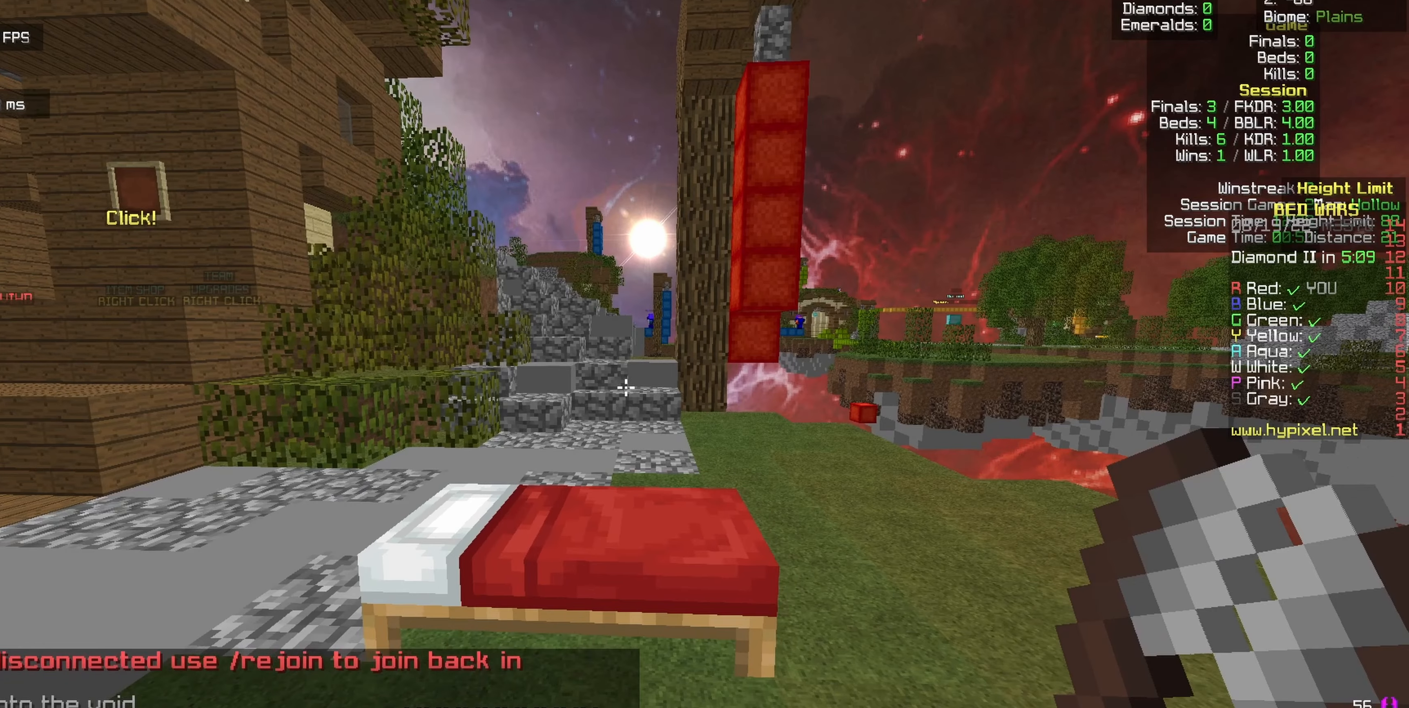
Gameplay with keyboard and mouse; each line is a JSON object with the keys and mouse buttons held at the frame after it. "events" lists presses ("down") and releases ("up") of "a", "d", "s", "w", "mouse_left" and "mouse_right" between this image and that frame as [ms after this image, input, new state], when the widget could be followed in between. "mouse_left", "mouse_right" = the "left", "right" buttons of the "mouse" list. No other keys are recorded. Fast repeated clicks can show as one long hold. Mouse movement is not recorded.
{"keys": ["d", "w"], "mouse": [], "events": []}
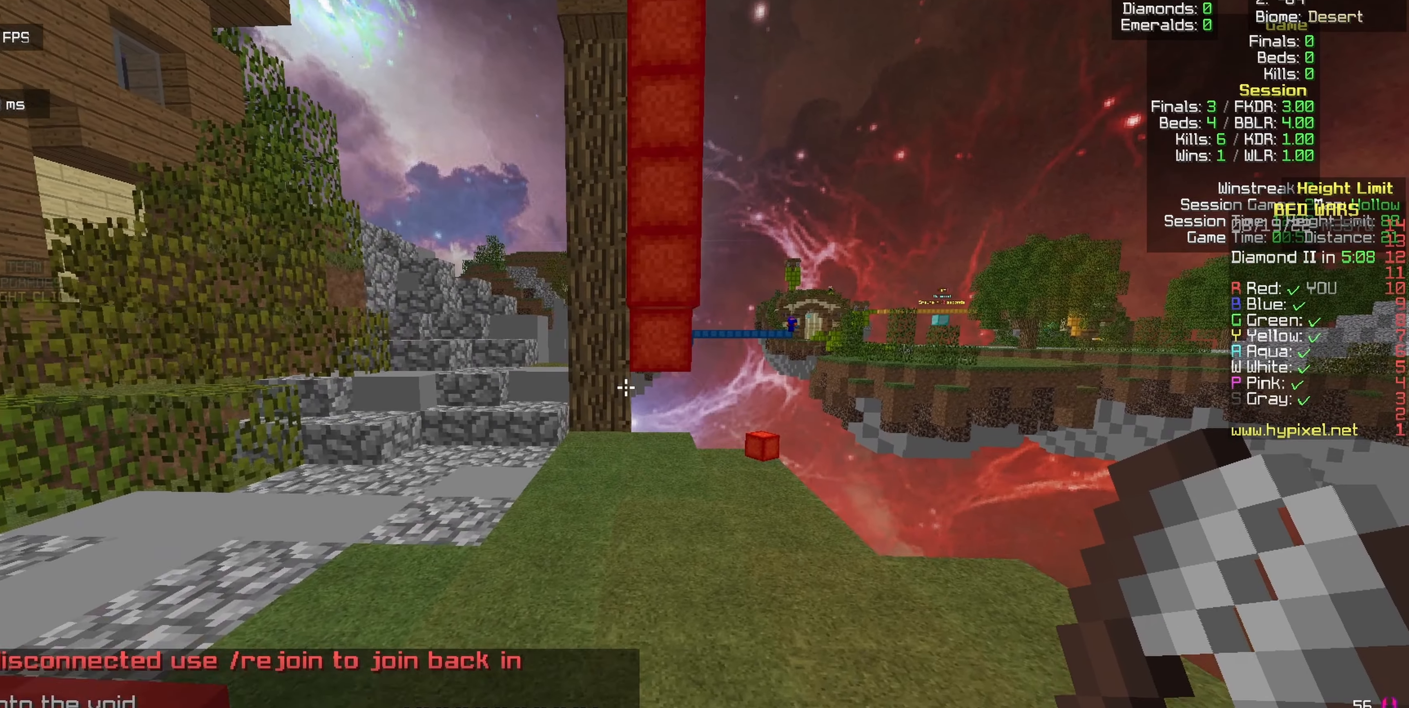
{"keys": [], "mouse": [], "events": [[84, "w", "up"], [167, "d", "up"]]}
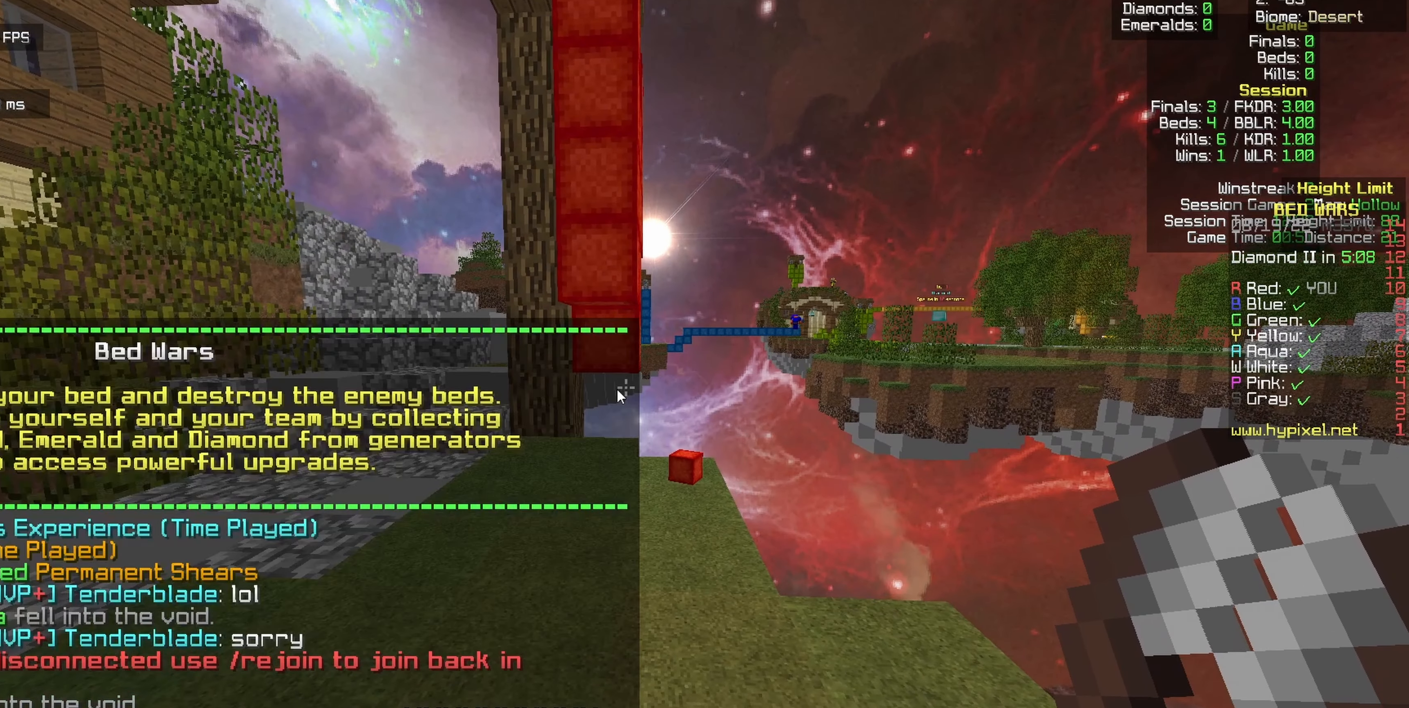
{"keys": [], "mouse": [], "events": []}
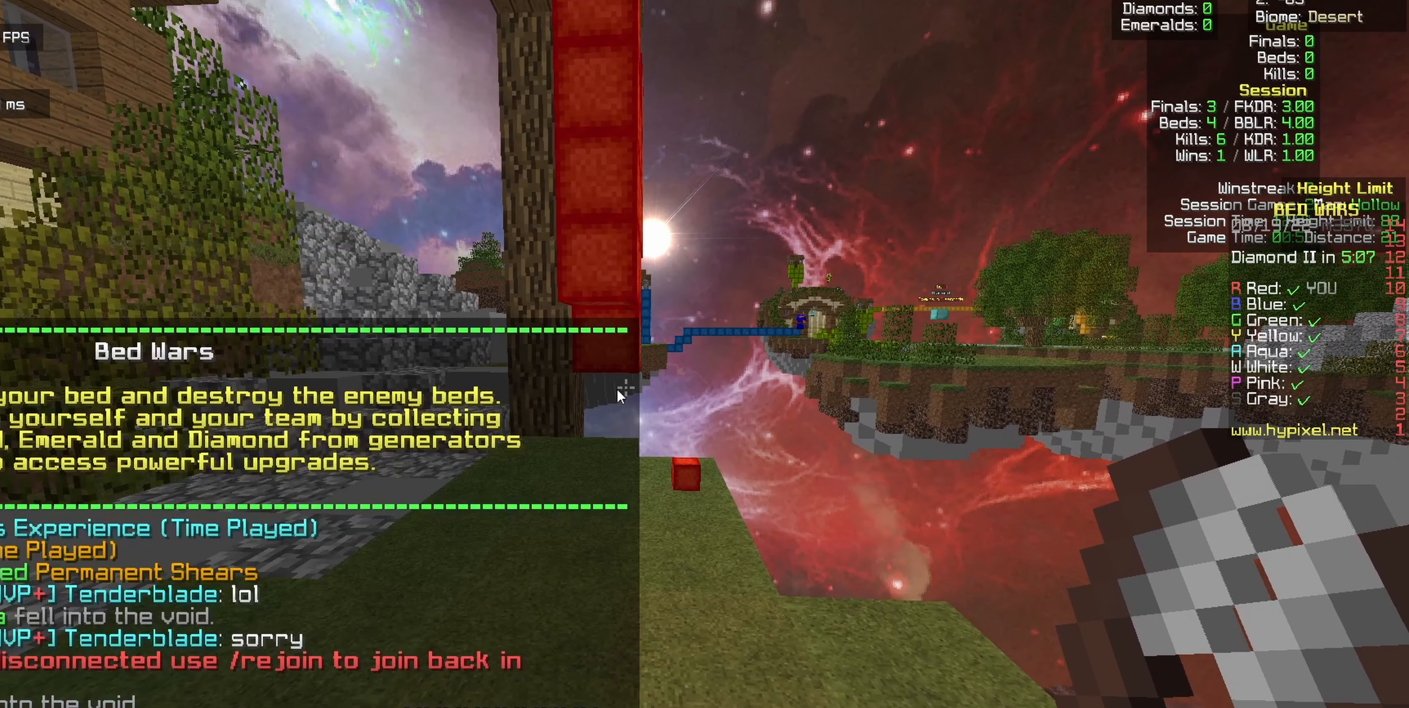
{"keys": [], "mouse": [], "events": []}
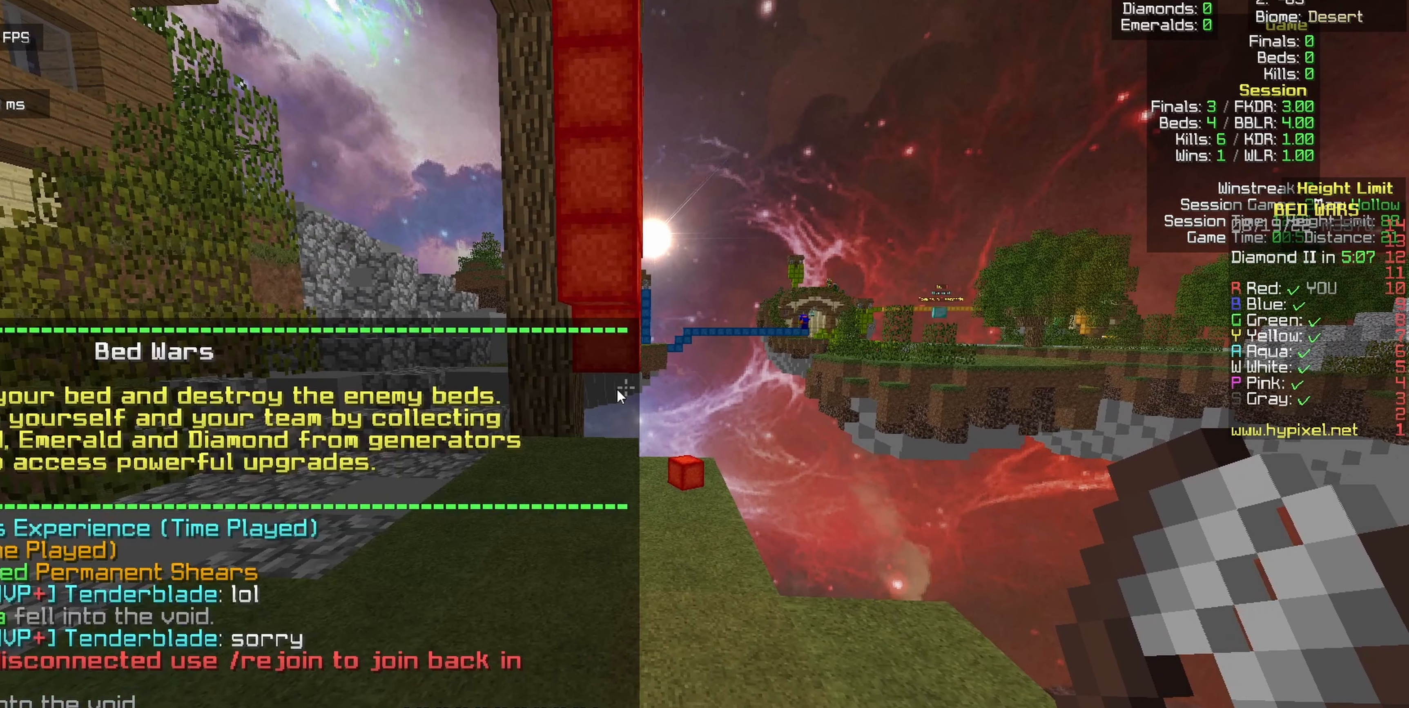
{"keys": [], "mouse": [], "events": []}
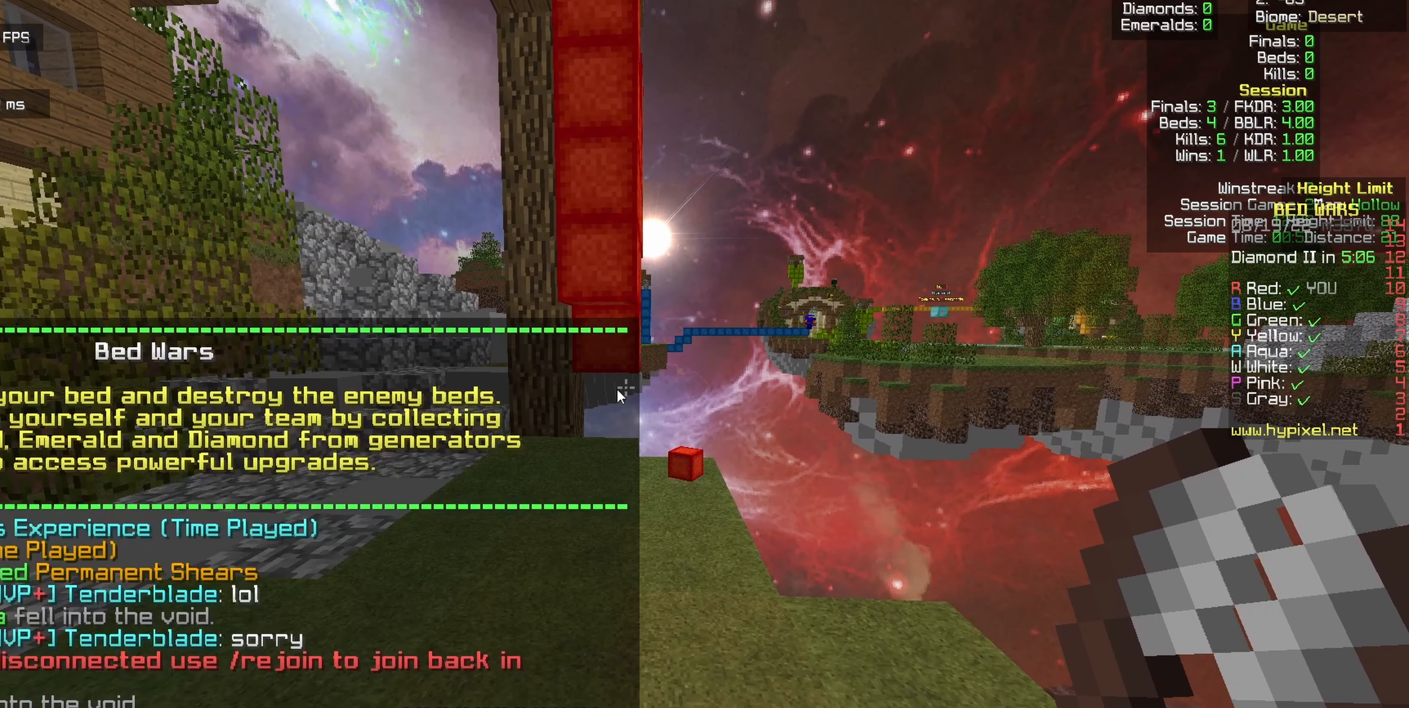
{"keys": [], "mouse": ["left"], "events": [[233, "mouse_left", "down"]]}
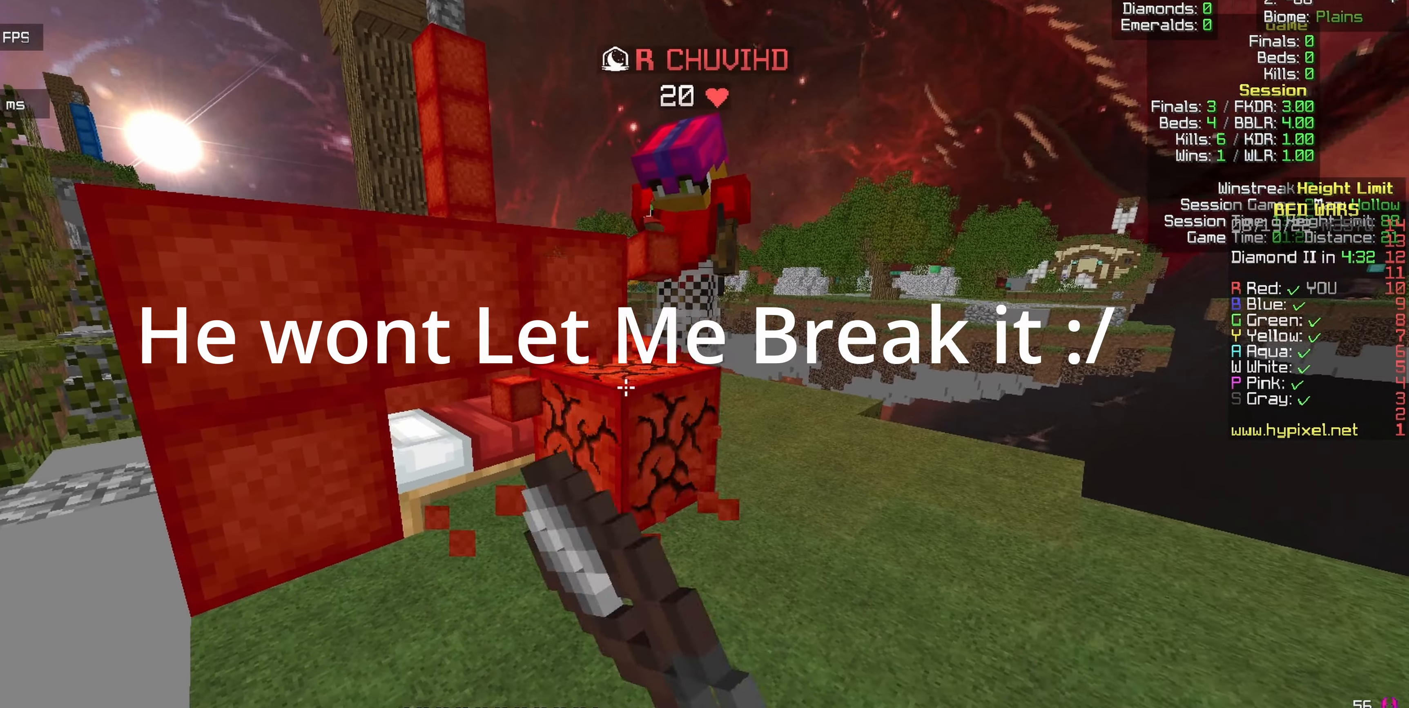
{"keys": ["w"], "mouse": ["left"], "events": [[116, "w", "down"]]}
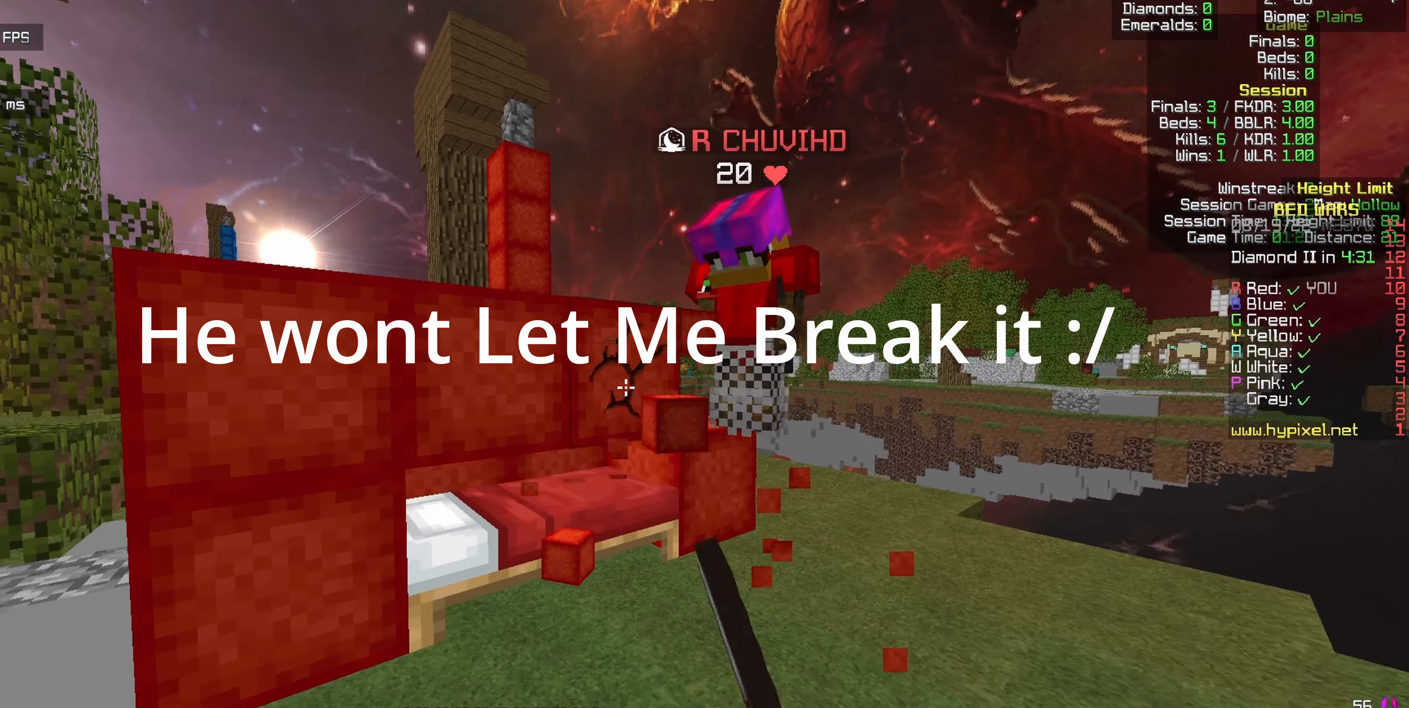
{"keys": ["a"], "mouse": ["left"], "events": [[66, "w", "up"], [233, "a", "down"]]}
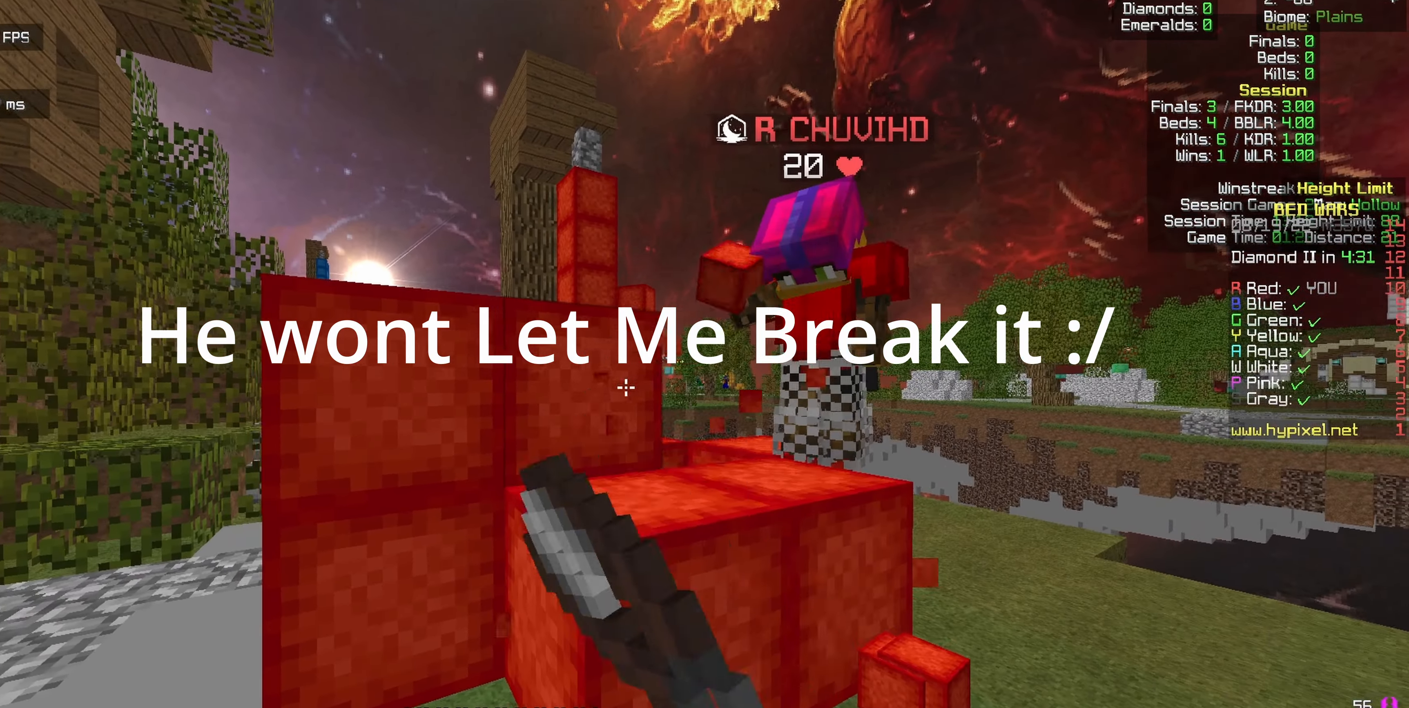
{"keys": ["d", "w"], "mouse": ["left"], "events": [[266, "a", "up"], [316, "d", "down"], [433, "w", "down"]]}
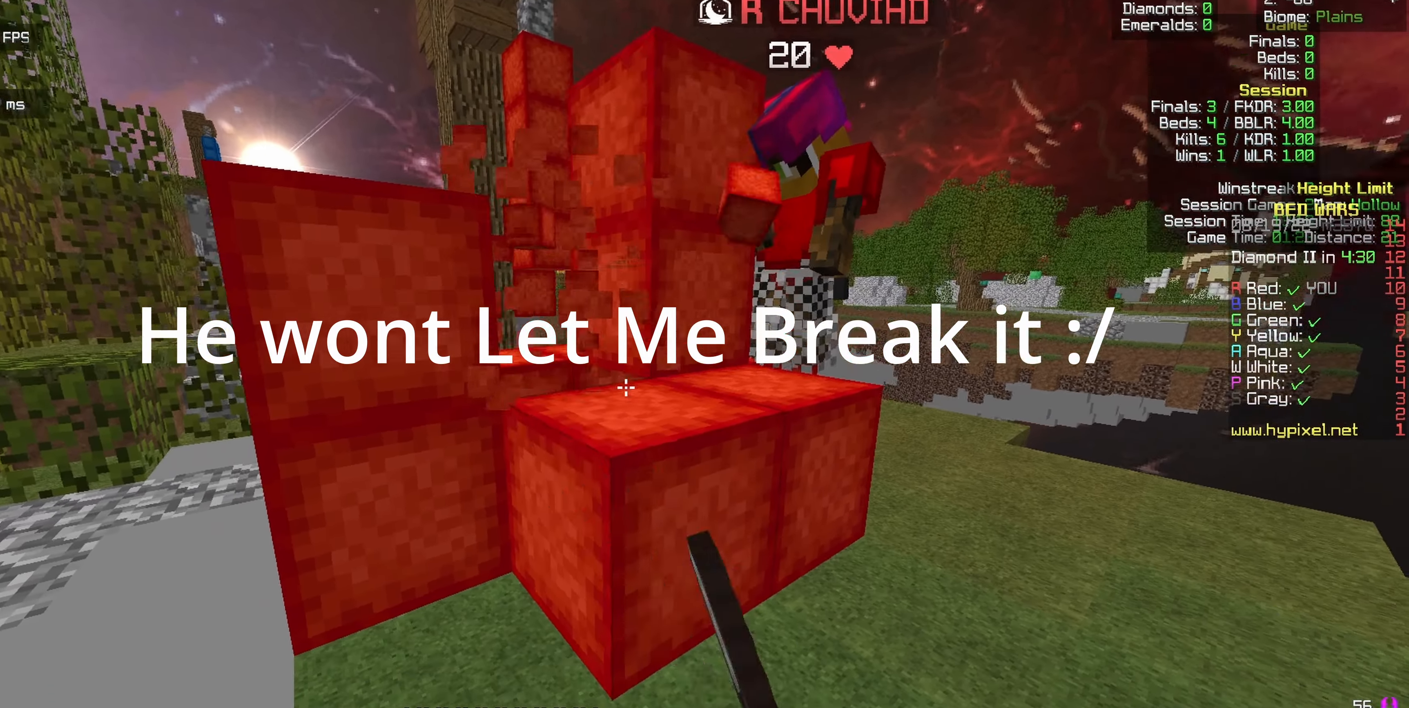
{"keys": [], "mouse": ["left"], "events": [[233, "w", "up"], [316, "d", "up"]]}
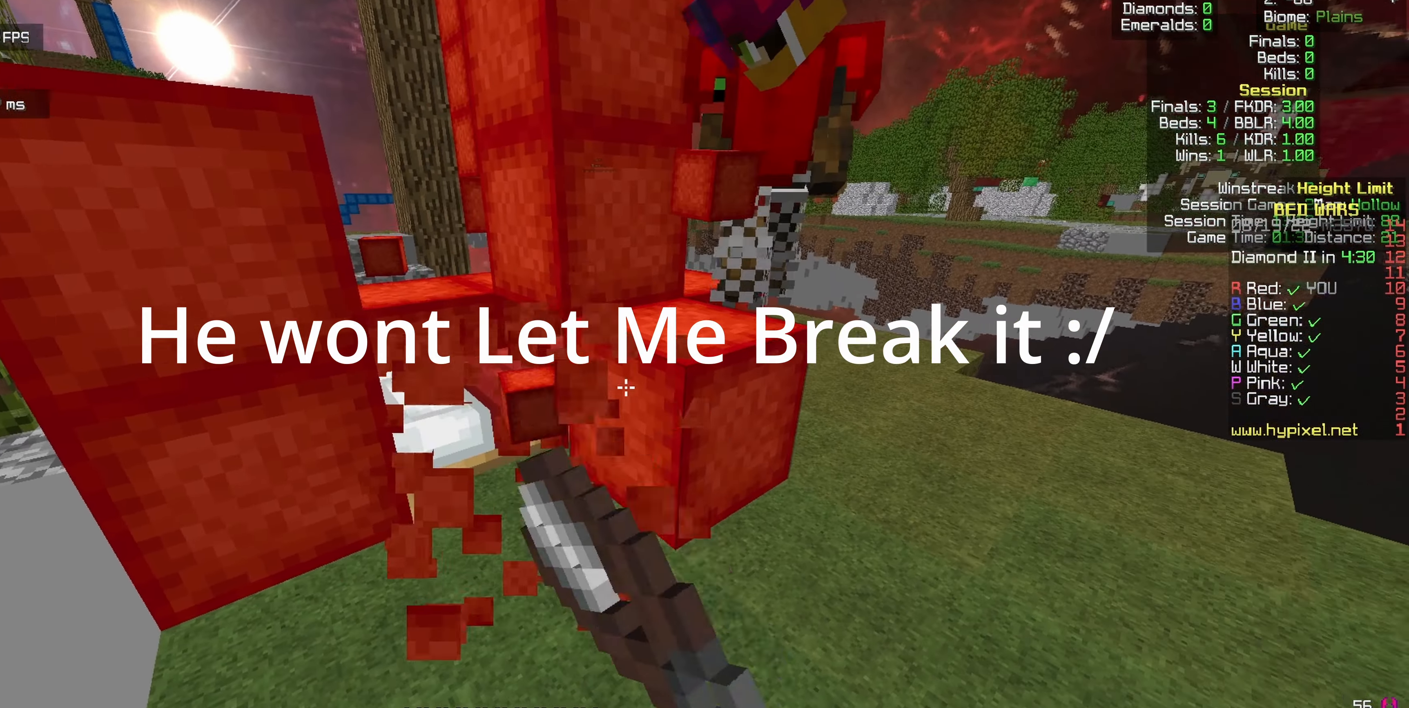
{"keys": [], "mouse": ["left"], "events": []}
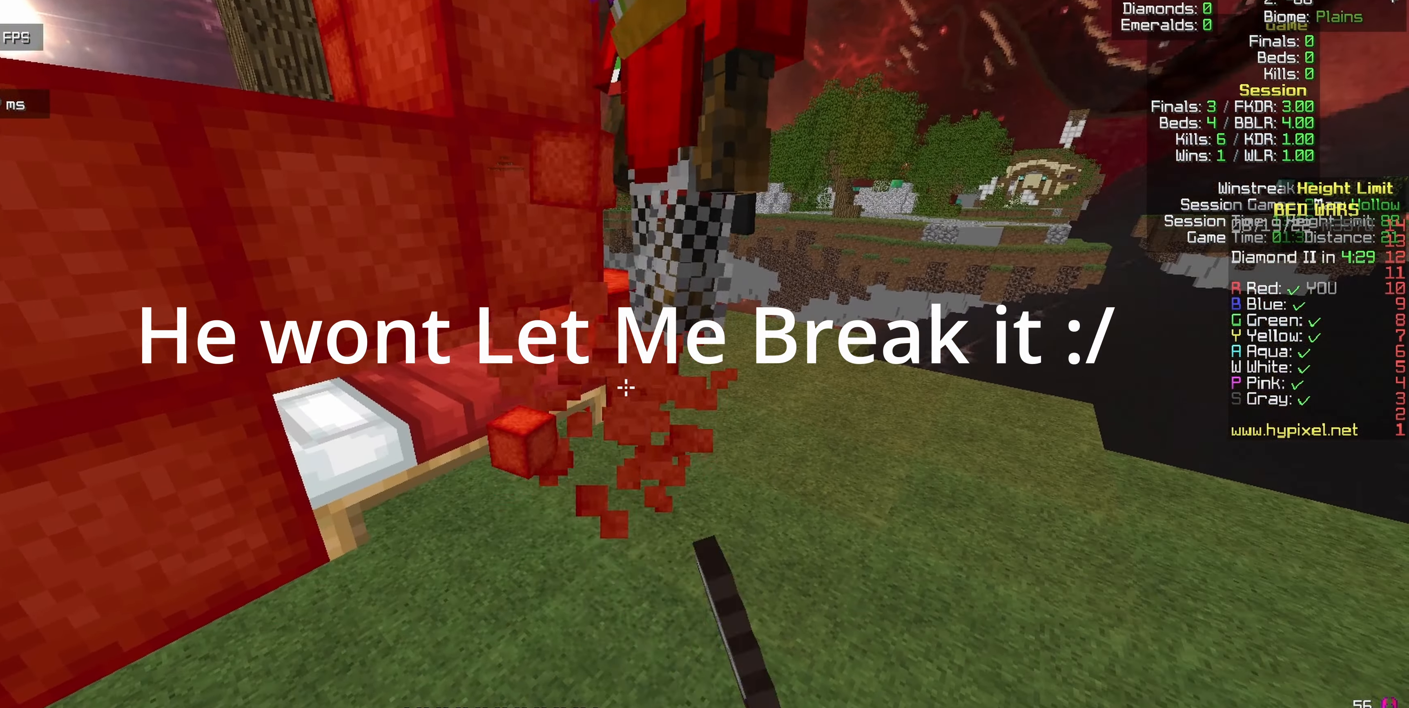
{"keys": [], "mouse": ["left"], "events": [[33, "d", "down"], [250, "d", "up"]]}
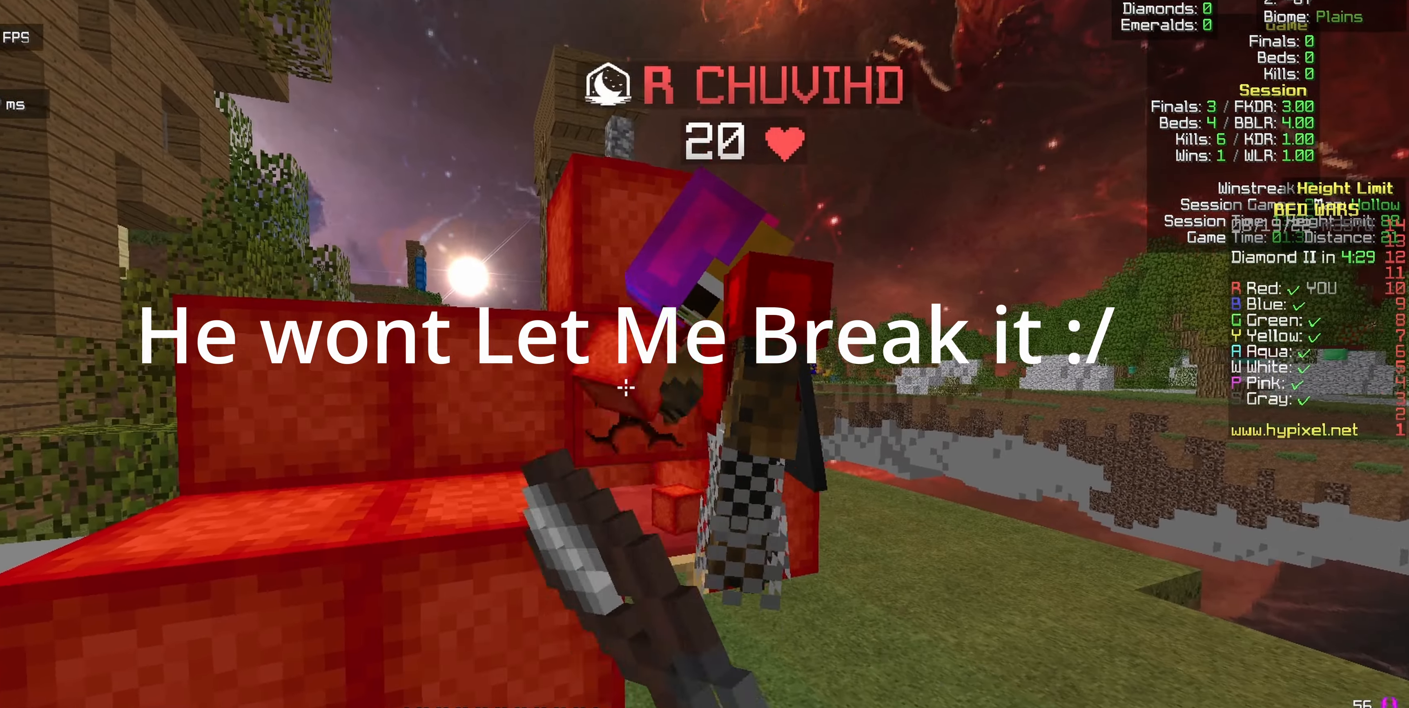
{"keys": [], "mouse": ["left"], "events": [[116, "a", "down"], [433, "a", "up"]]}
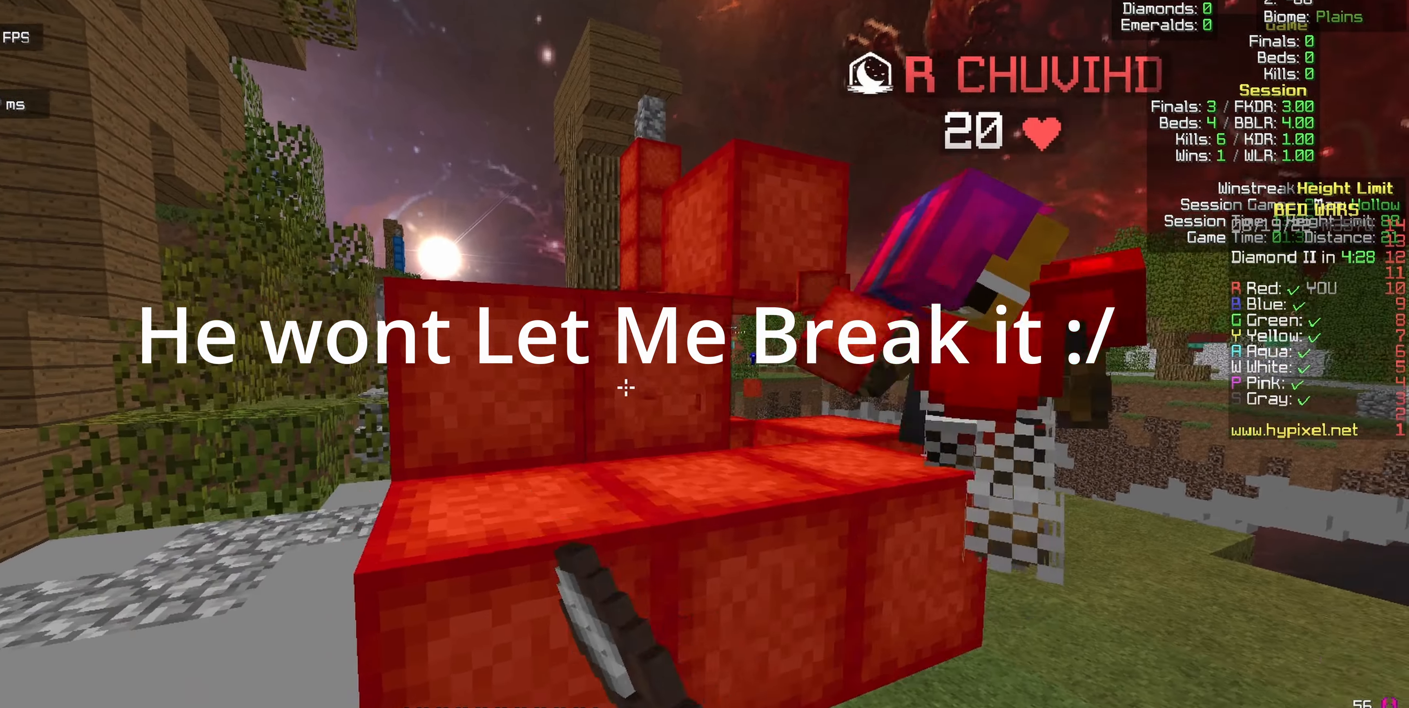
{"keys": ["d", "w"], "mouse": ["left"], "events": [[166, "w", "down"], [216, "d", "down"]]}
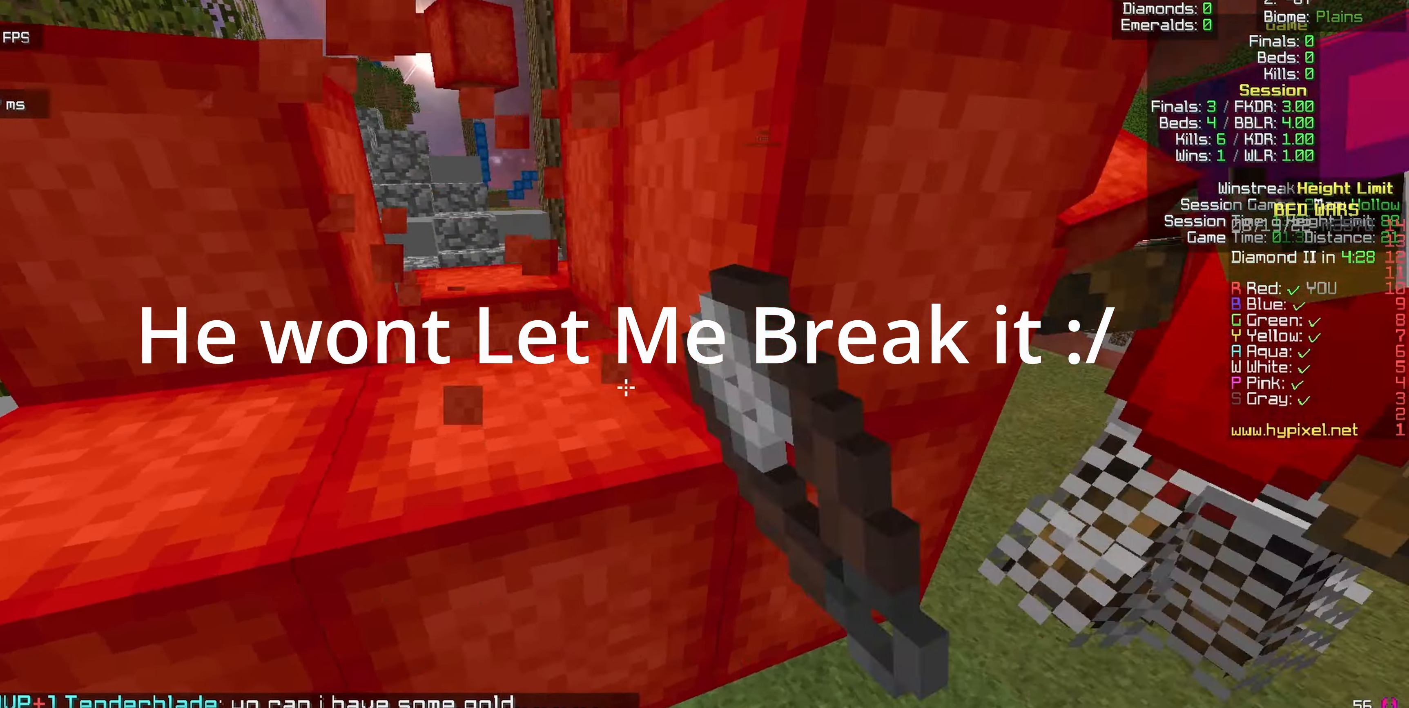
{"keys": ["d"], "mouse": ["left"], "events": [[466, "w", "up"]]}
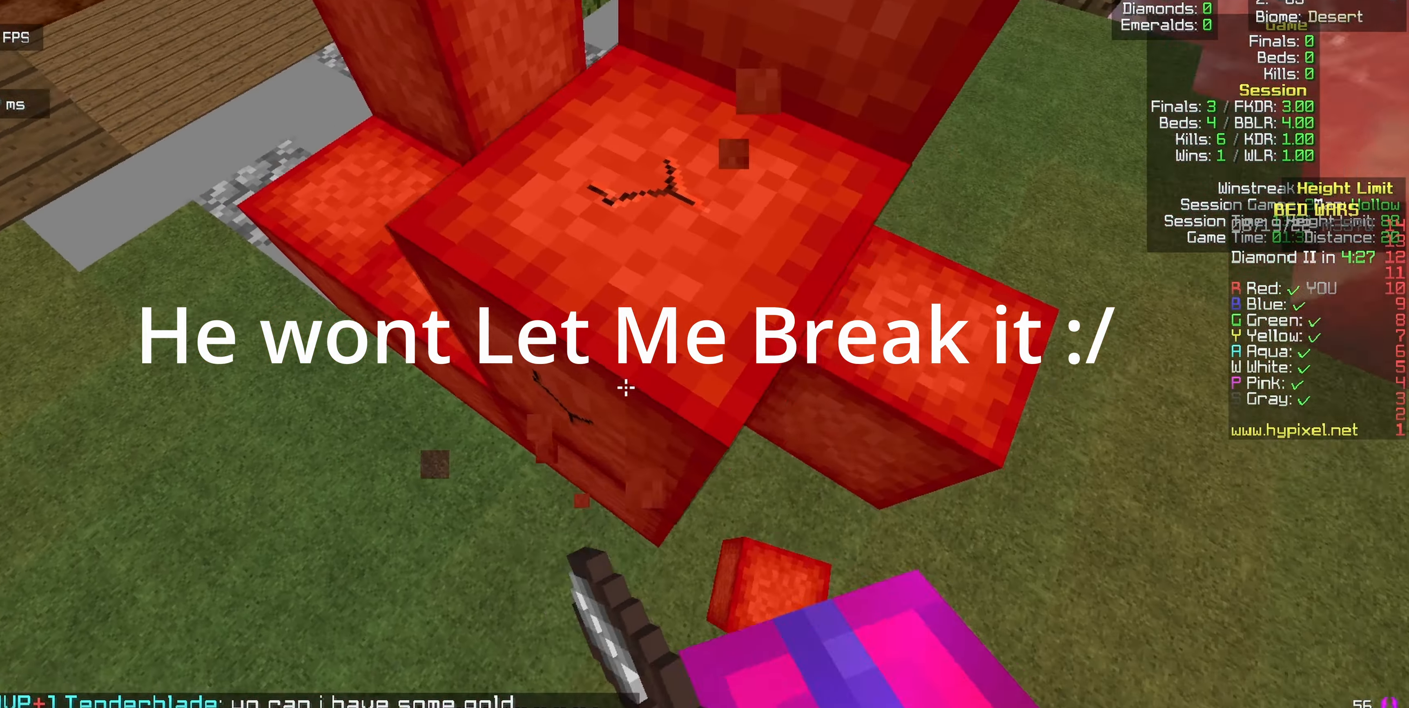
{"keys": [], "mouse": ["left"], "events": [[383, "d", "up"]]}